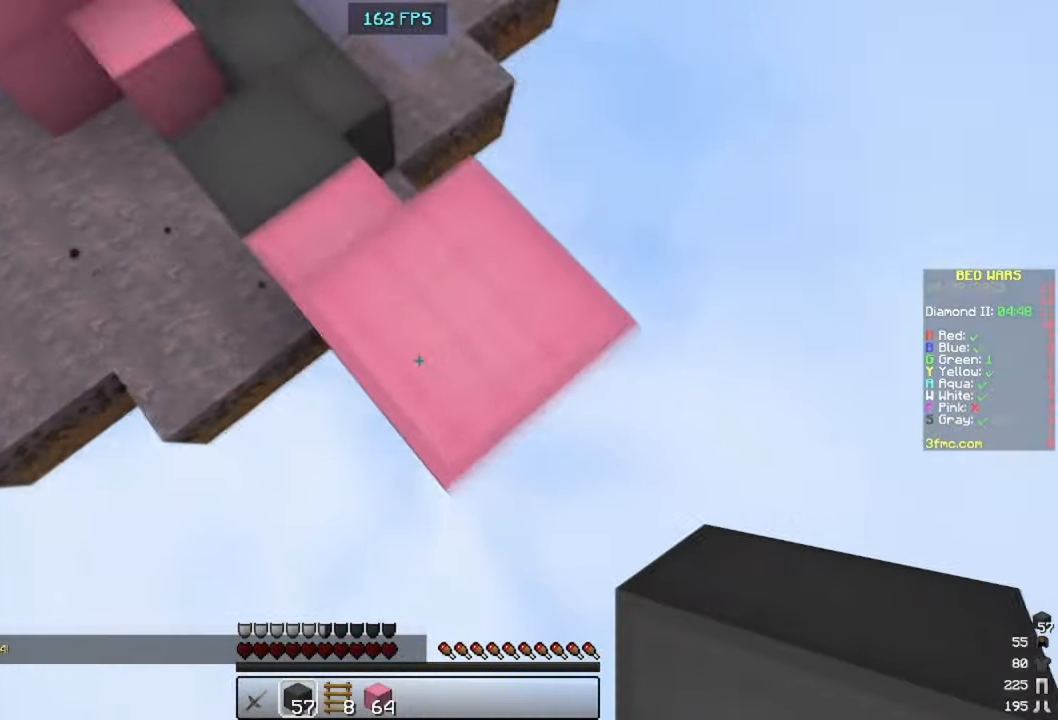
Gameplay with keyboard and mouse; each line is a JSON object with the keys and mouse buttons held at the frame after it. "events" lists presses ("down") and releases ("up") of "a", "d", "s", "space", "w", "mouse_left" and "mouse_right" between this image and that frame as [ms after this image, input, new state], when the widget could be followed in between. "mouse_left", "mouse_right" = the "left", "right" buttons of the "mouse" list. No other keys are recorded. Fast repeated clicks can show as one long hold. Mouse movement is not recorded.
{"keys": ["d", "s"], "mouse": ["right"], "events": [[467, "mouse_right", "down"]]}
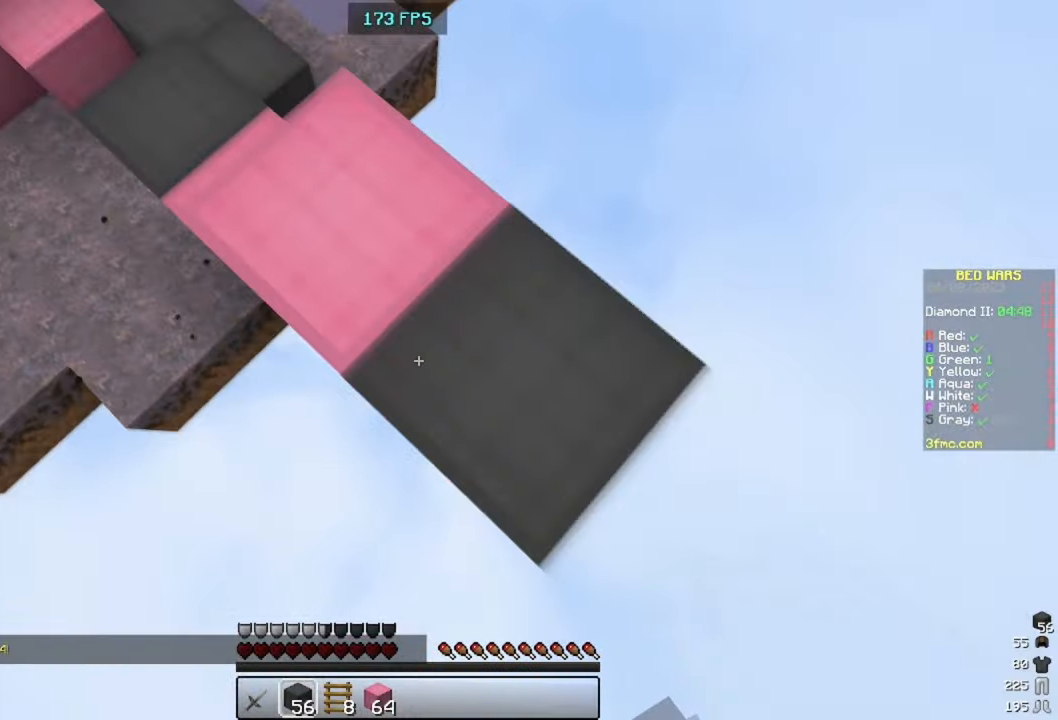
{"keys": ["d", "s"], "mouse": [], "events": [[33, "mouse_right", "up"], [367, "mouse_right", "down"], [467, "mouse_right", "up"]]}
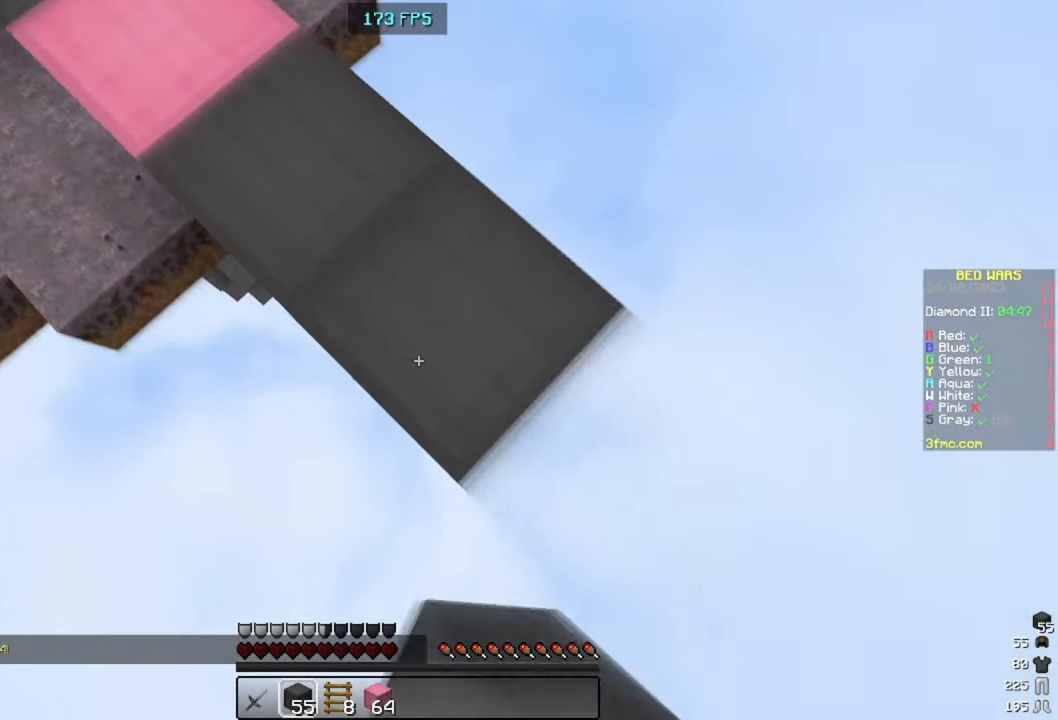
{"keys": ["d", "s"], "mouse": [], "events": []}
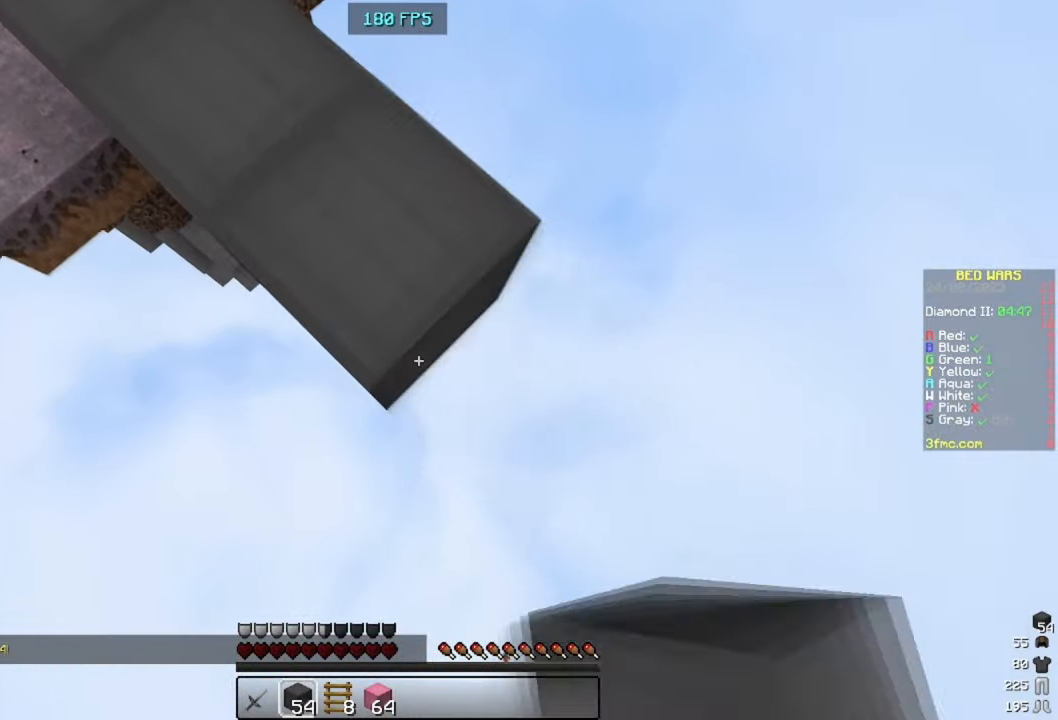
{"keys": ["d", "s"], "mouse": [], "events": [[67, "mouse_right", "down"], [133, "mouse_right", "up"], [400, "mouse_right", "down"], [500, "mouse_right", "up"]]}
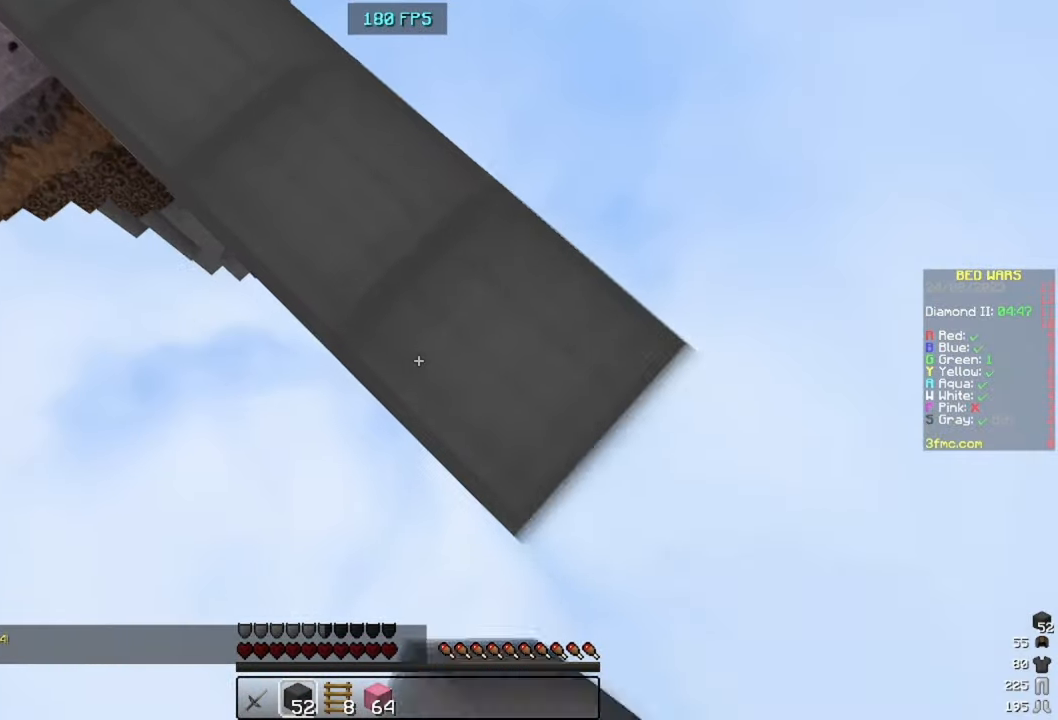
{"keys": ["d", "s"], "mouse": [], "events": [[267, "mouse_right", "down"], [400, "mouse_right", "up"]]}
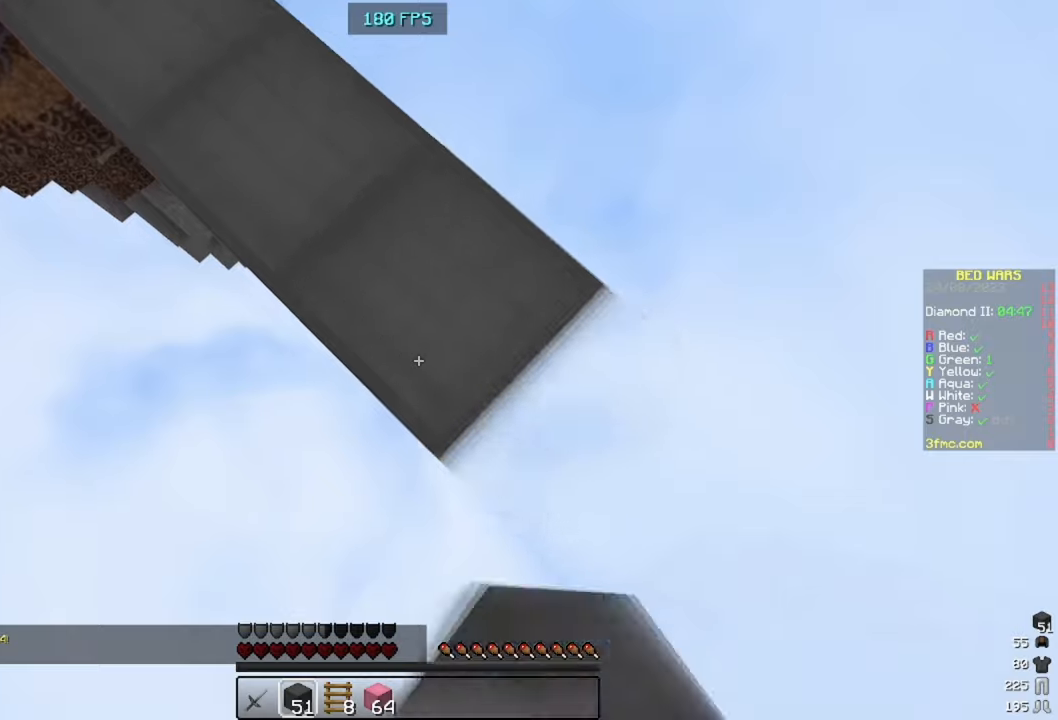
{"keys": ["d", "s"], "mouse": [], "events": []}
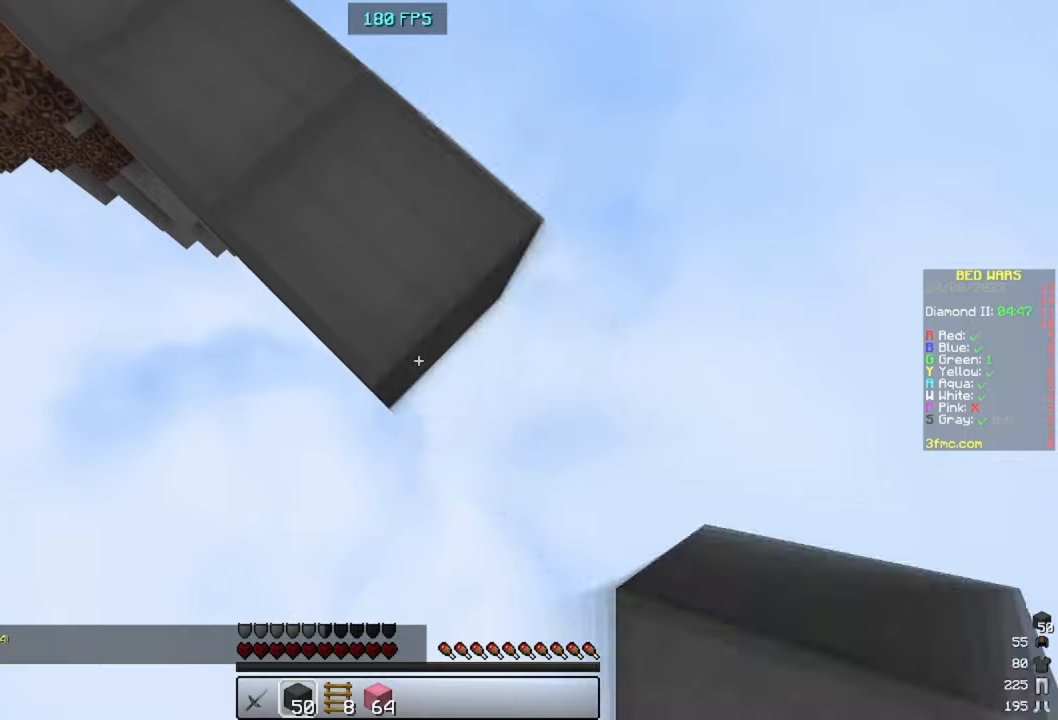
{"keys": ["d", "s"], "mouse": ["right"], "events": [[100, "mouse_right", "down"], [200, "mouse_right", "up"], [433, "mouse_right", "down"]]}
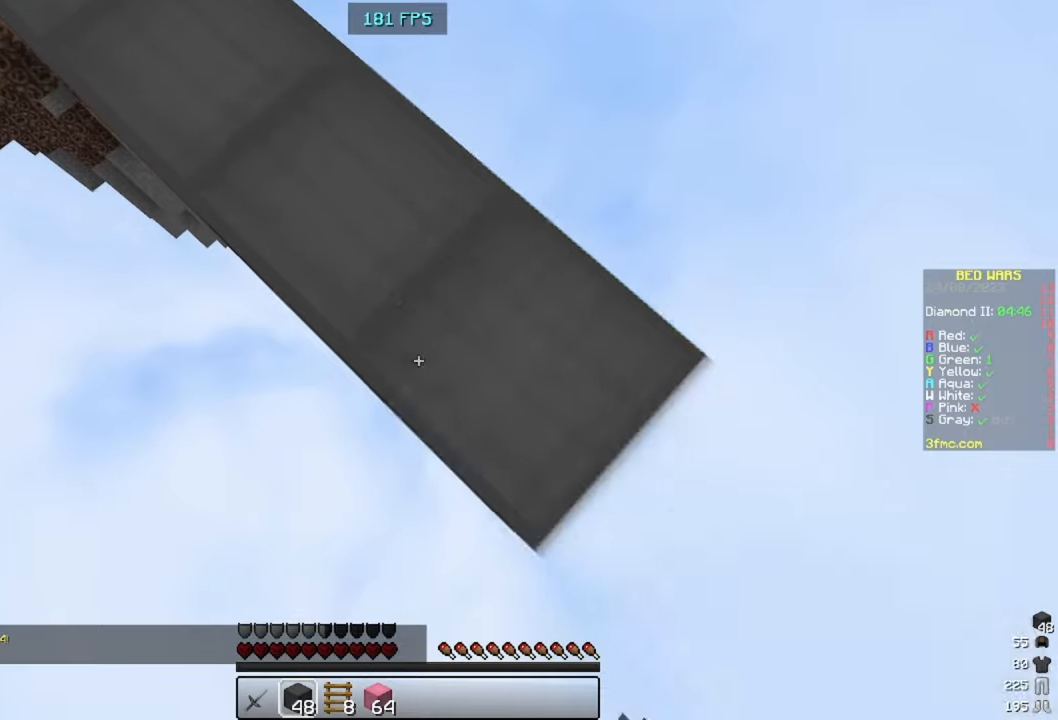
{"keys": ["d", "s"], "mouse": [], "events": [[100, "mouse_right", "up"], [366, "mouse_right", "down"], [466, "mouse_right", "up"]]}
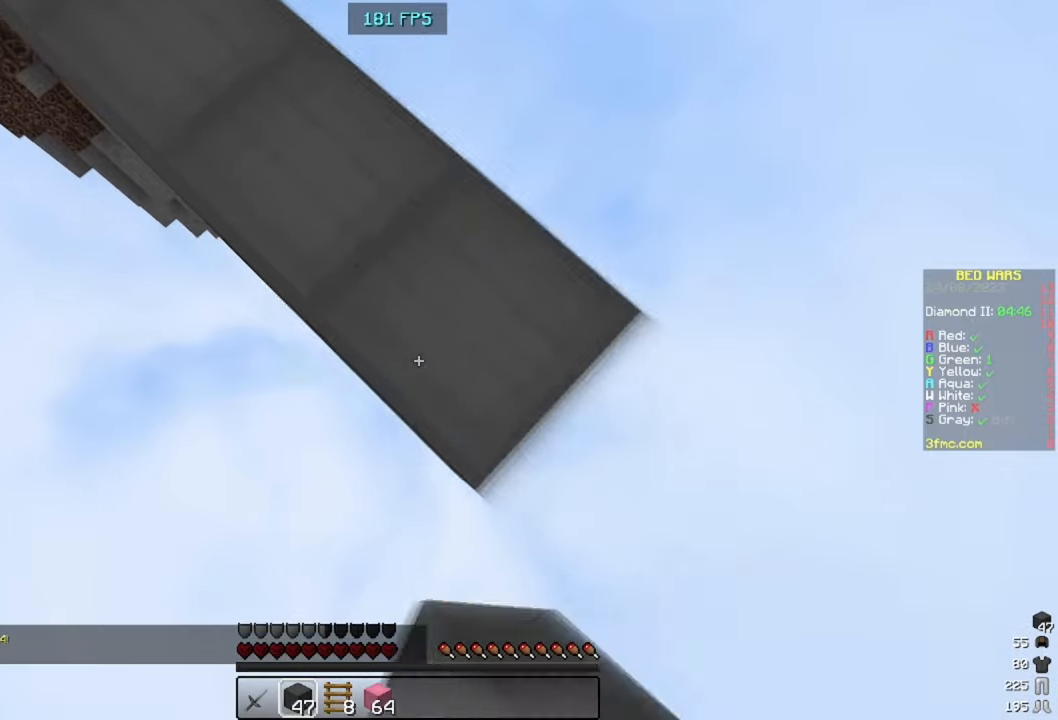
{"keys": ["d", "s"], "mouse": [], "events": []}
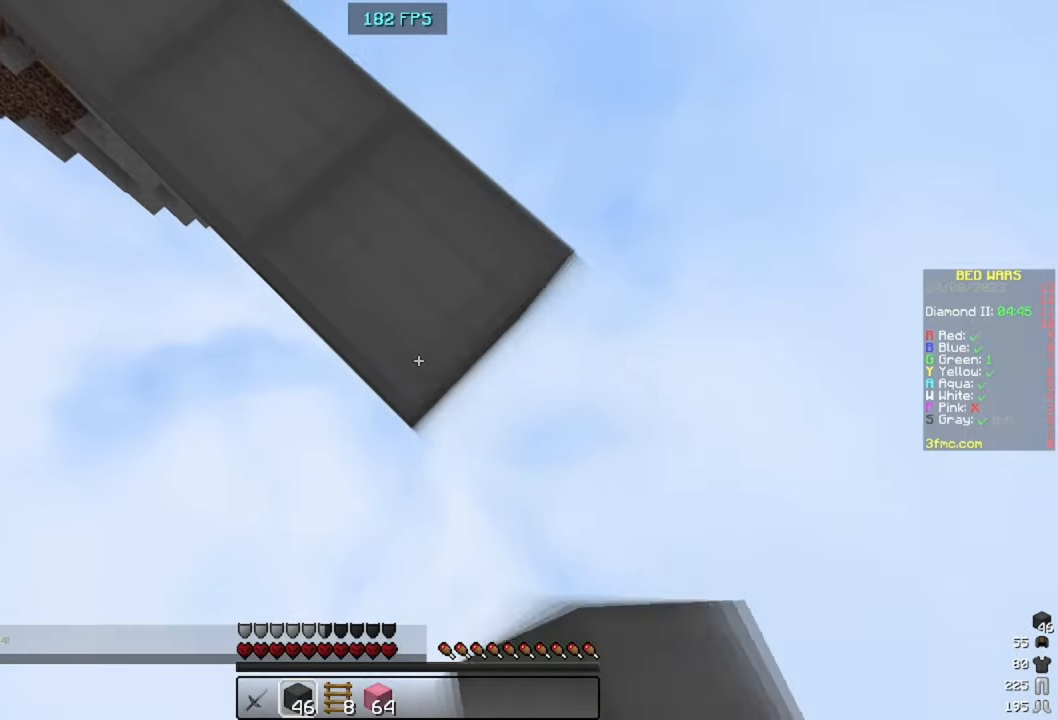
{"keys": ["d", "s"], "mouse": [], "events": [[133, "mouse_right", "down"], [300, "mouse_right", "up"]]}
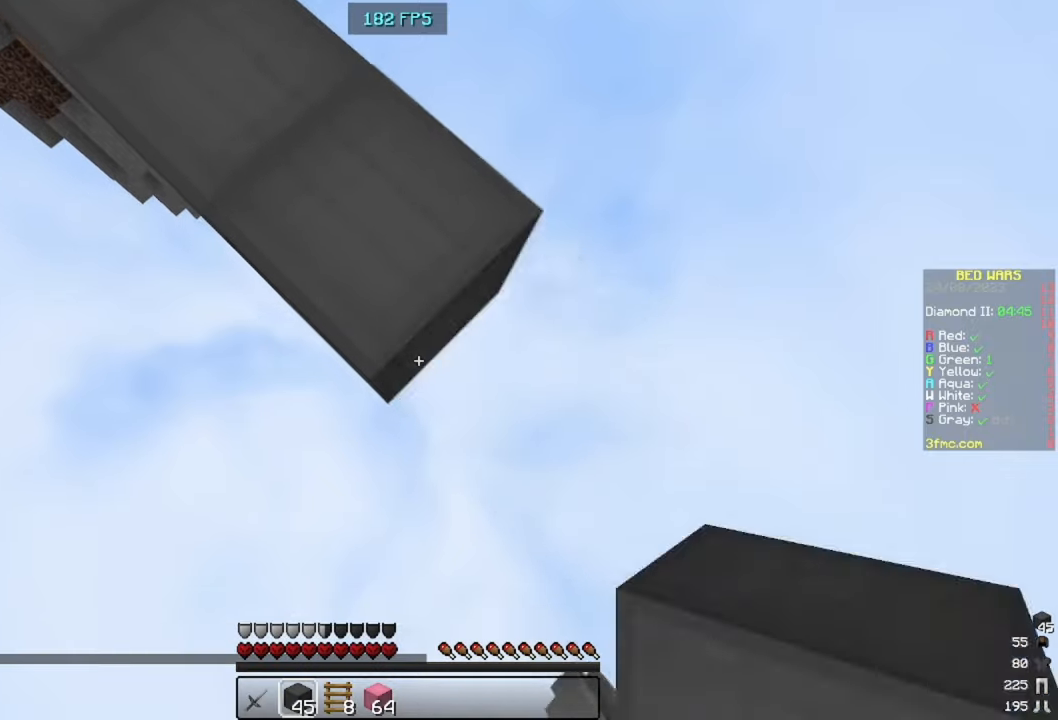
{"keys": ["d", "s"], "mouse": []}
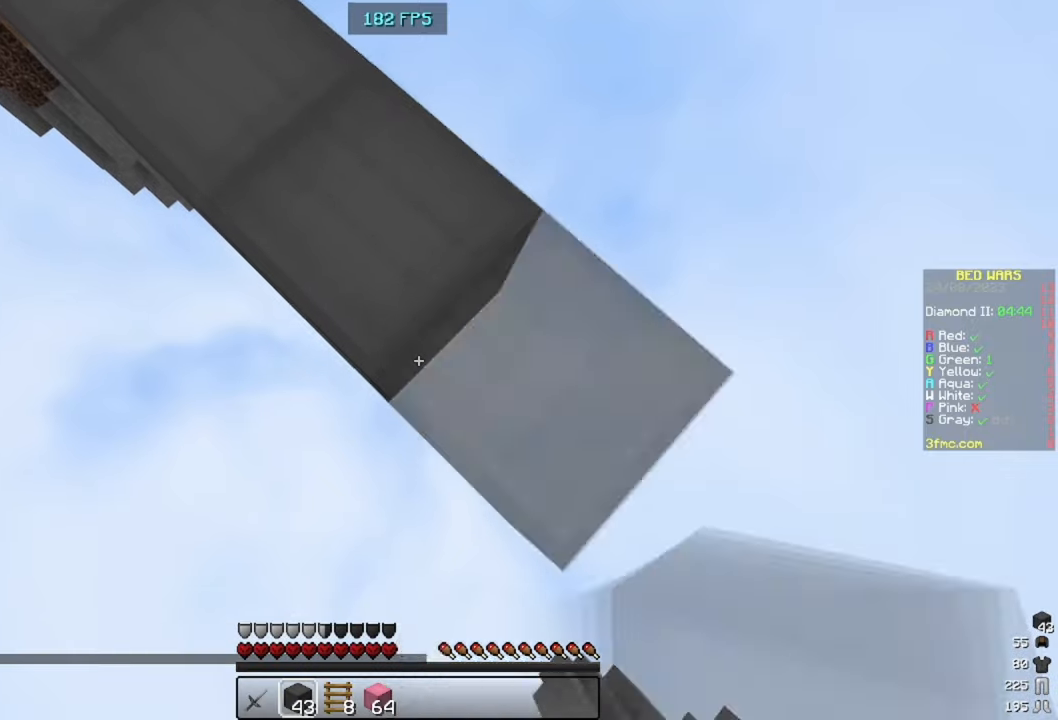
{"keys": ["d", "s"], "mouse": [], "events": []}
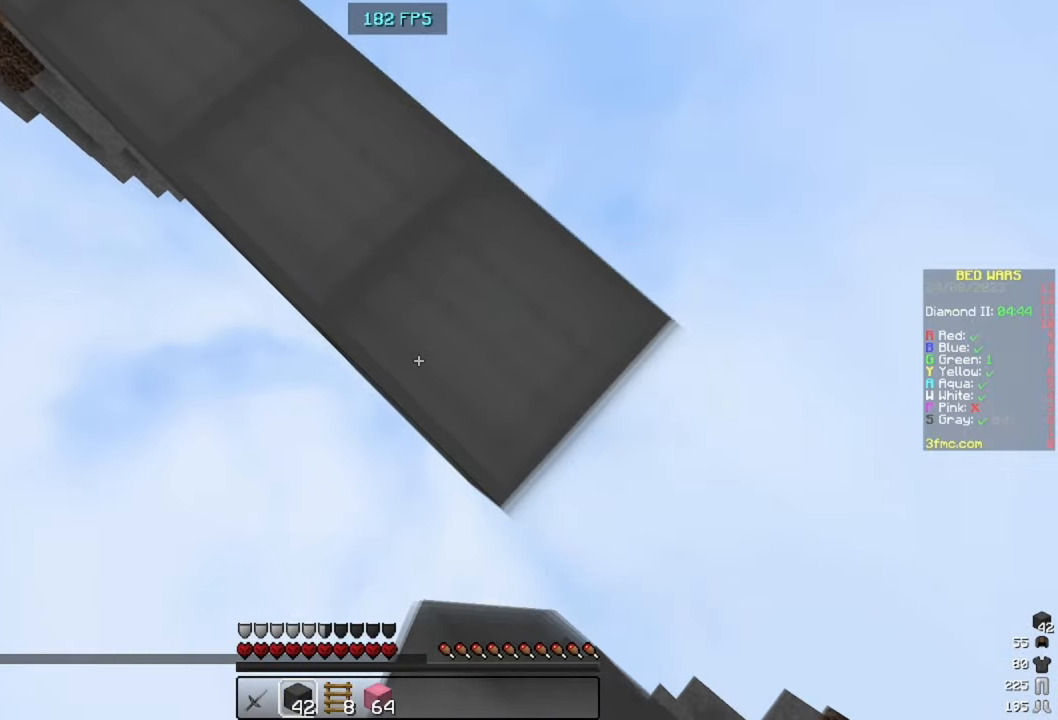
{"keys": ["d", "s"], "mouse": [], "events": []}
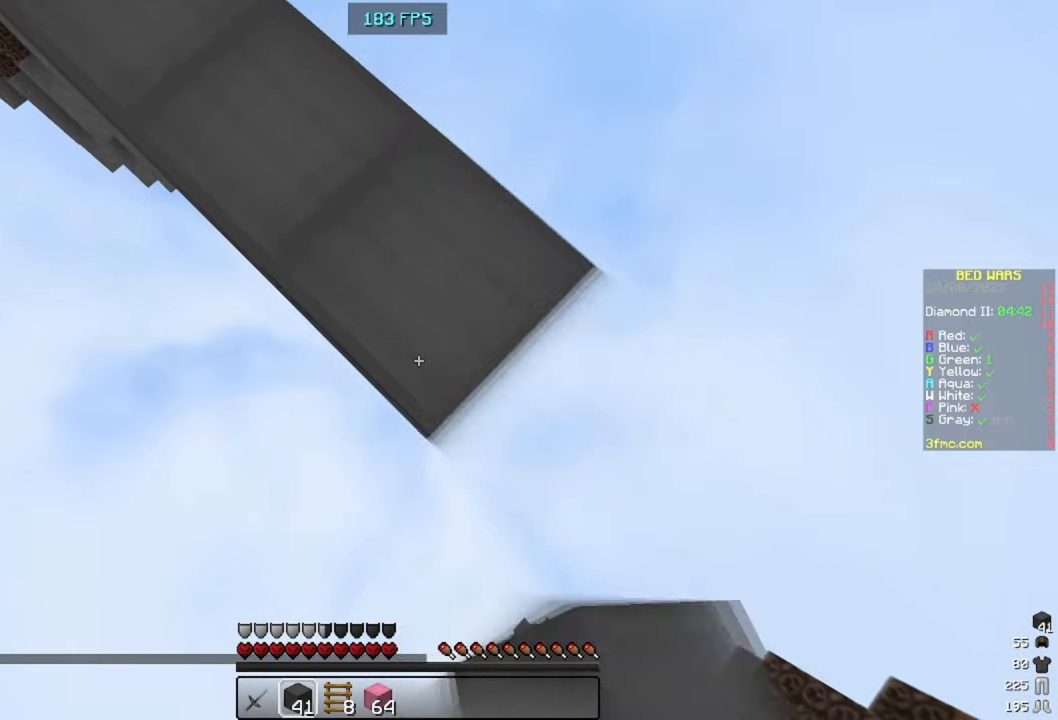
{"keys": ["d", "s"], "mouse": [], "events": [[133, "mouse_right", "down"], [266, "mouse_right", "up"]]}
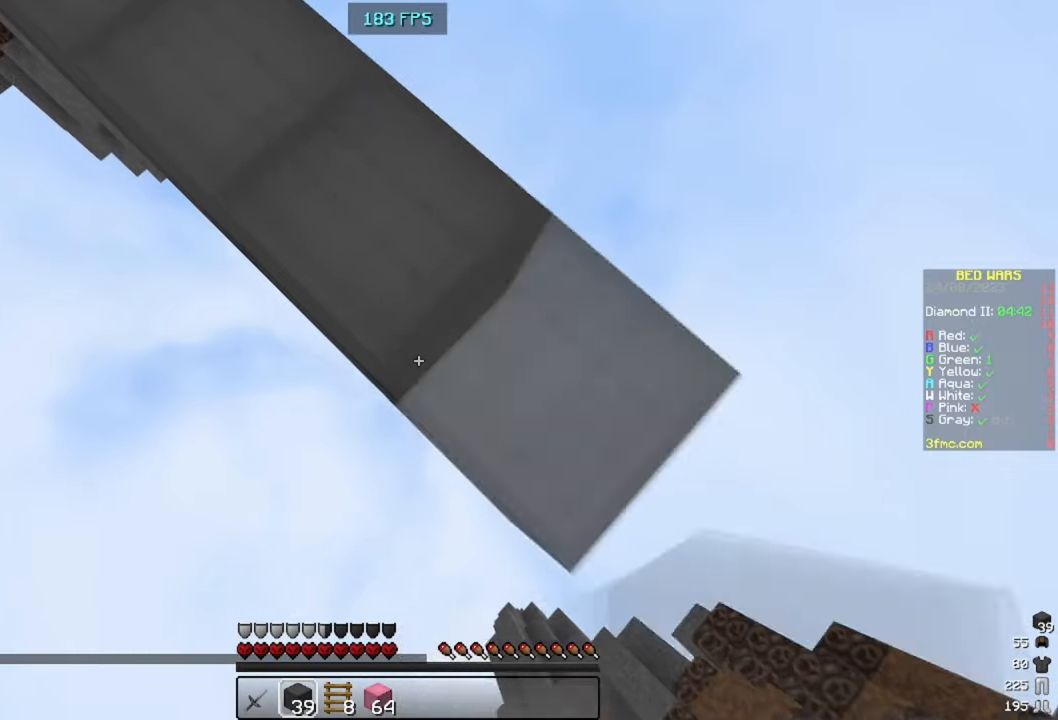
{"keys": ["d", "s"], "mouse": [], "events": [[33, "mouse_right", "down"], [133, "mouse_right", "up"]]}
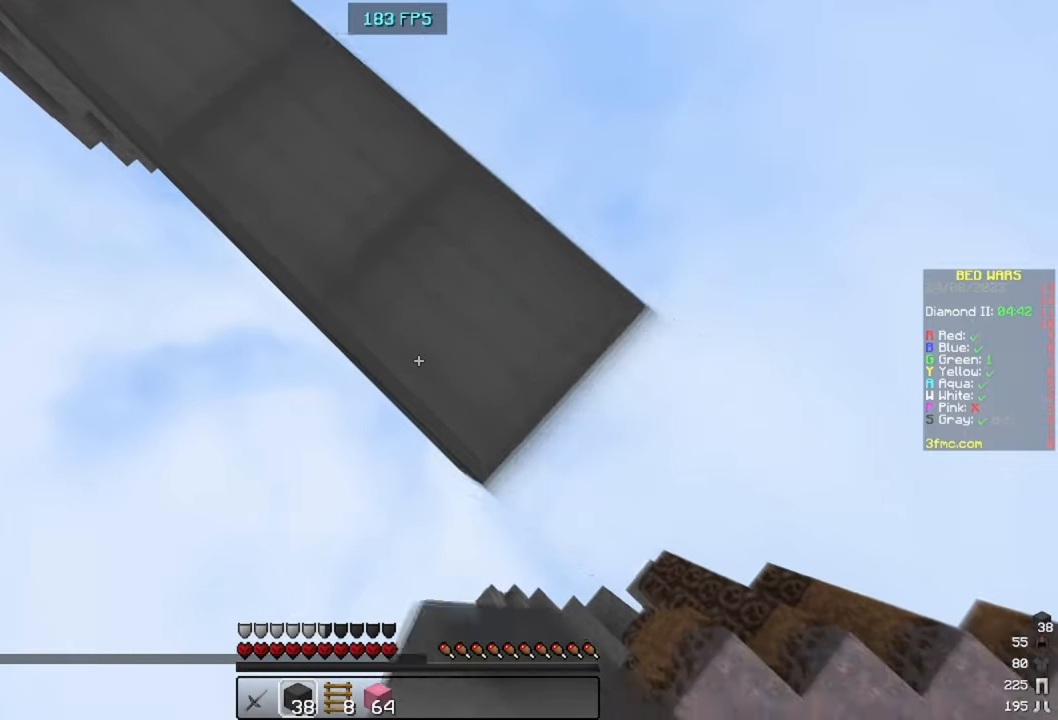
{"keys": [], "mouse": [], "events": [[234, "mouse_right", "down"], [300, "d", "up"], [300, "mouse_right", "up"], [300, "s", "up"]]}
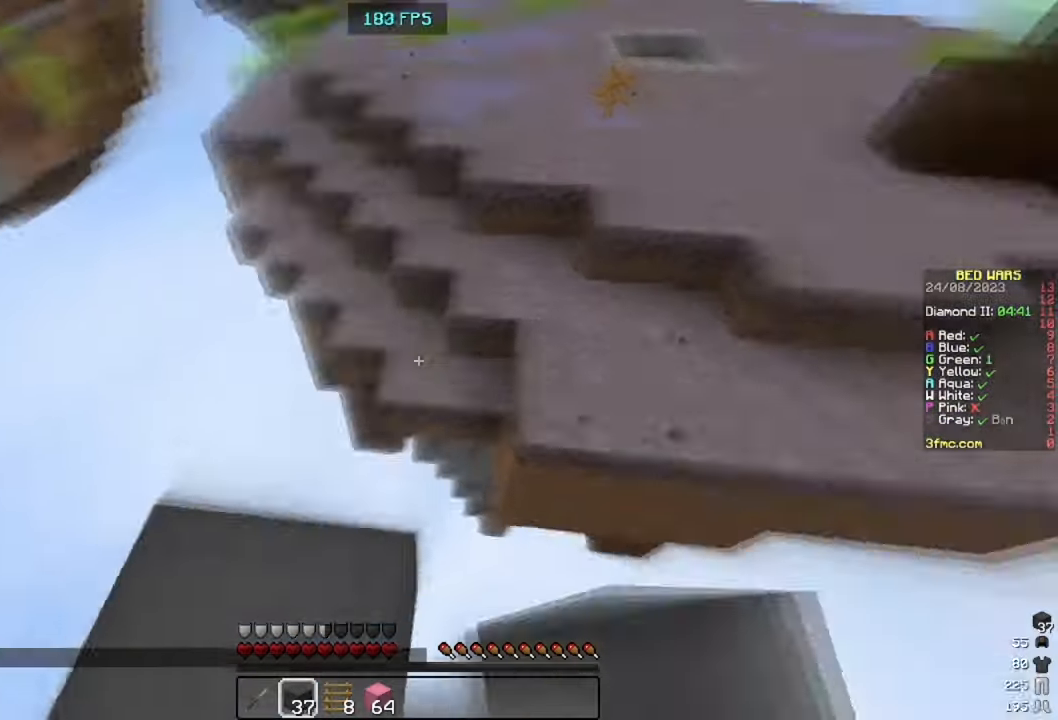
{"keys": ["d", "w"], "mouse": [], "events": [[234, "w", "down"], [267, "space", "down"], [400, "space", "up"], [500, "d", "down"]]}
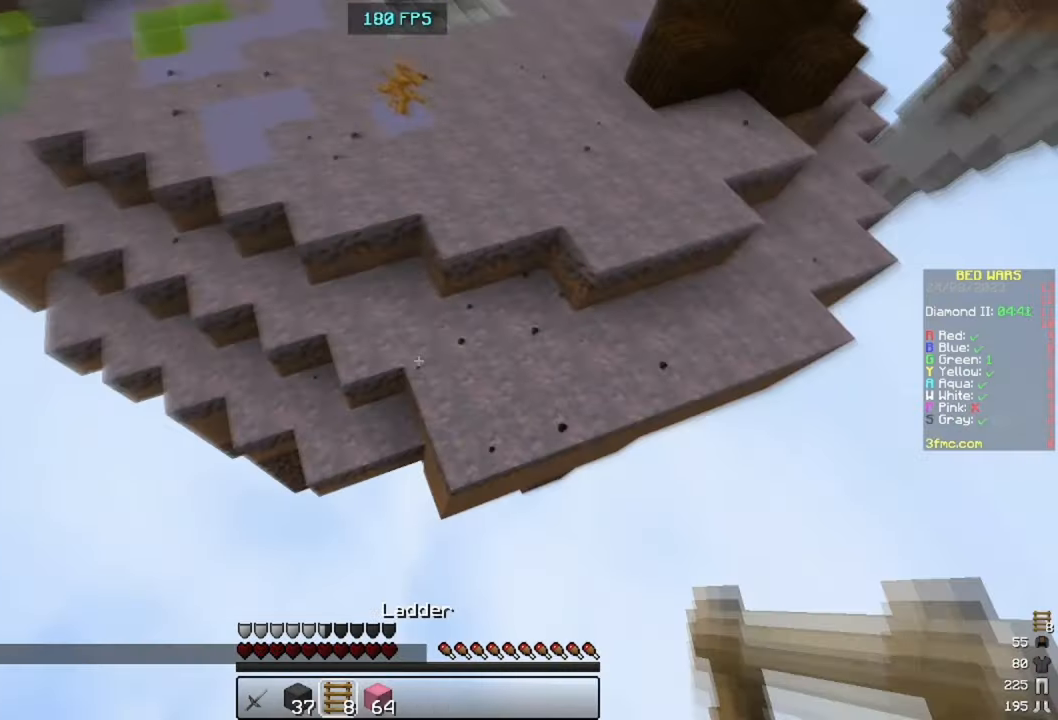
{"keys": ["w"], "mouse": ["right"], "events": [[467, "d", "up"], [500, "mouse_right", "down"]]}
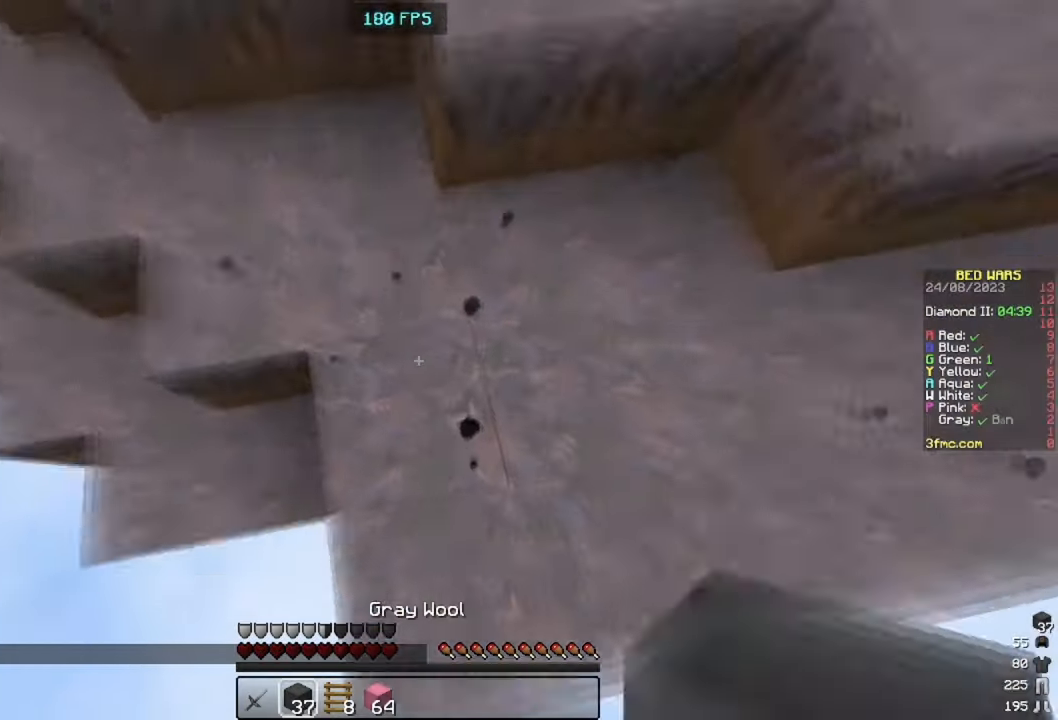
{"keys": ["space", "w"], "mouse": [], "events": [[67, "w", "up"], [167, "w", "down"], [200, "mouse_right", "up"], [434, "space", "down"]]}
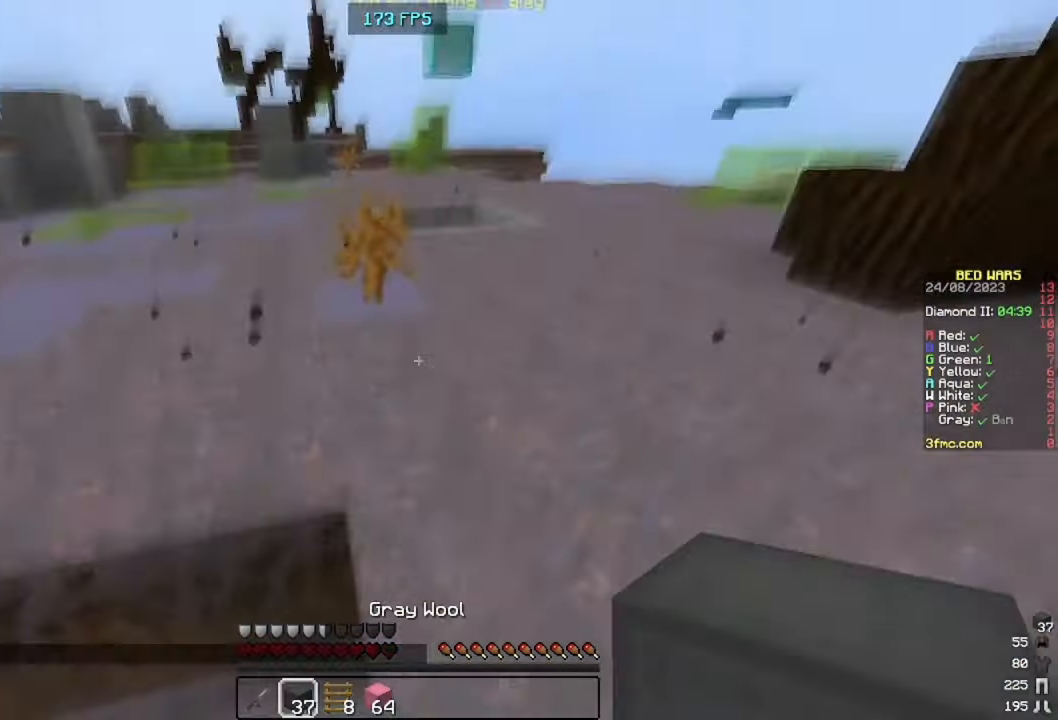
{"keys": ["a", "space", "w"], "mouse": [], "events": [[167, "space", "up"], [334, "a", "down"], [334, "space", "down"]]}
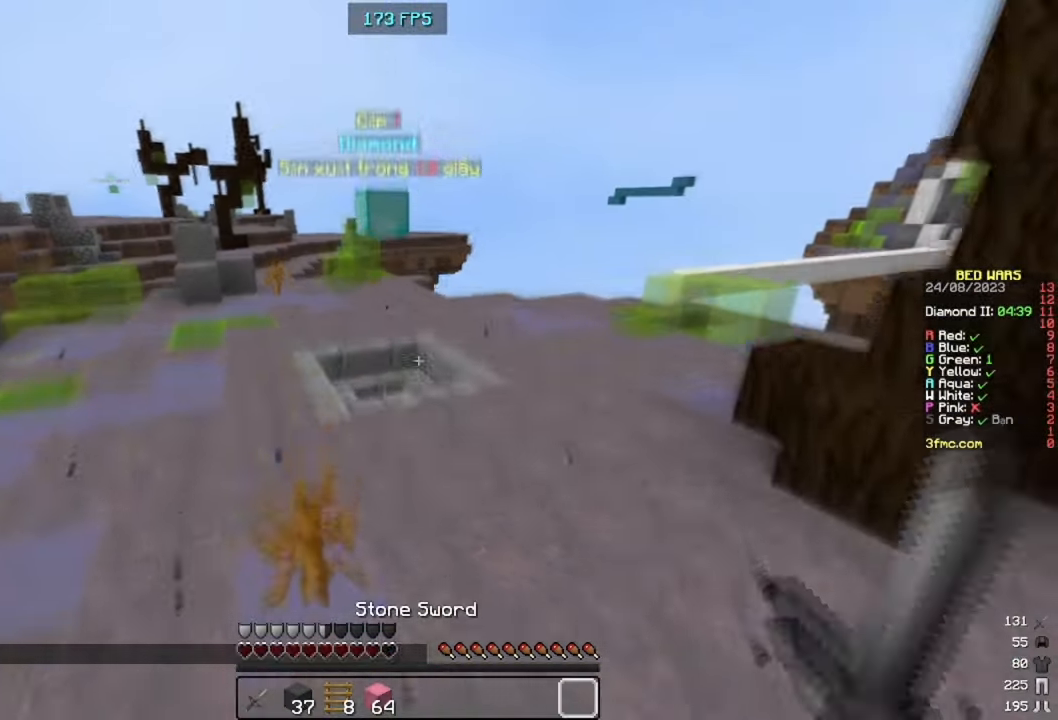
{"keys": ["space", "w"], "mouse": [], "events": [[34, "space", "up"], [167, "a", "up"], [267, "space", "down"]]}
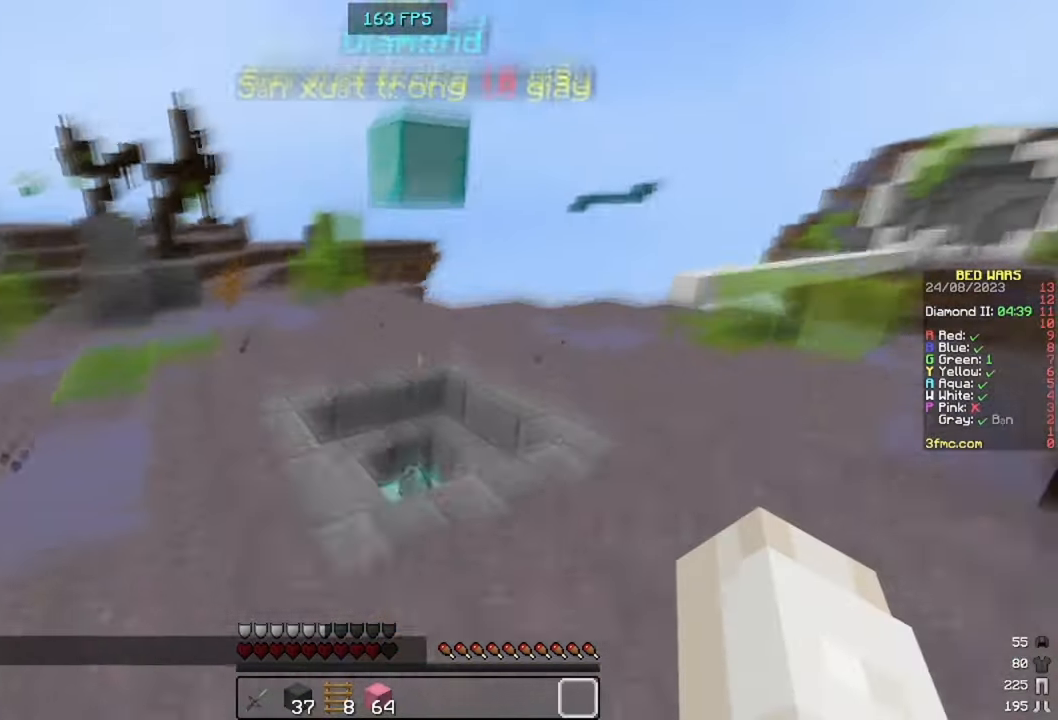
{"keys": ["w"], "mouse": ["left"], "events": [[34, "space", "up"], [134, "mouse_left", "down"], [167, "a", "down"], [234, "mouse_left", "up"], [334, "a", "up"], [434, "mouse_left", "down"]]}
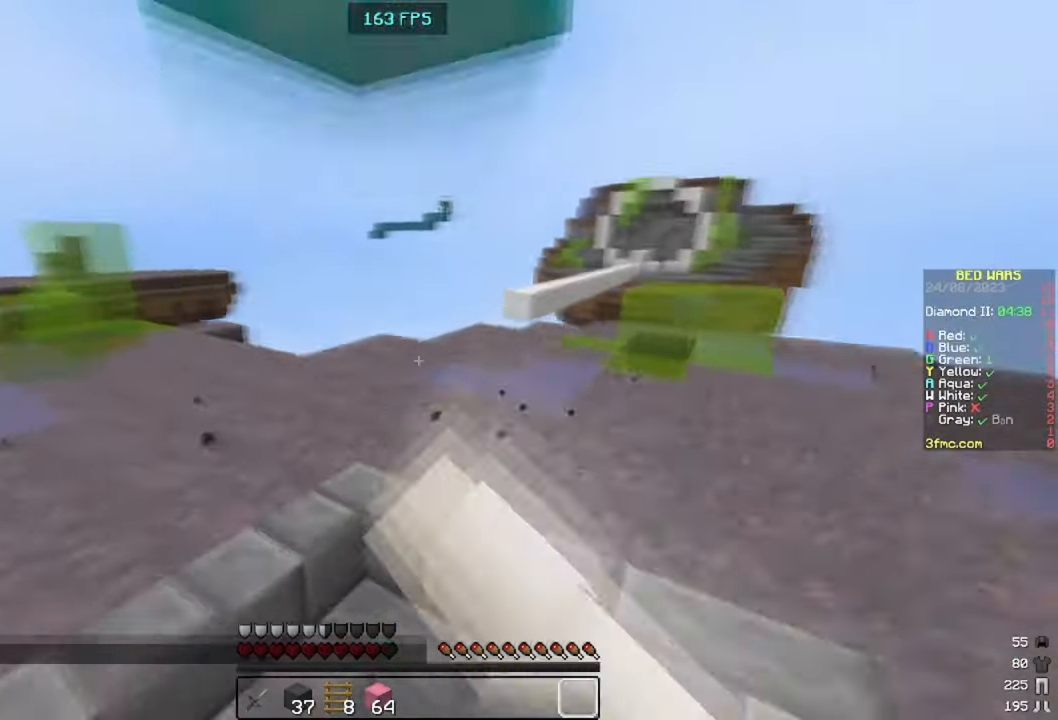
{"keys": ["space", "w"], "mouse": [], "events": [[100, "mouse_left", "up"], [467, "space", "down"]]}
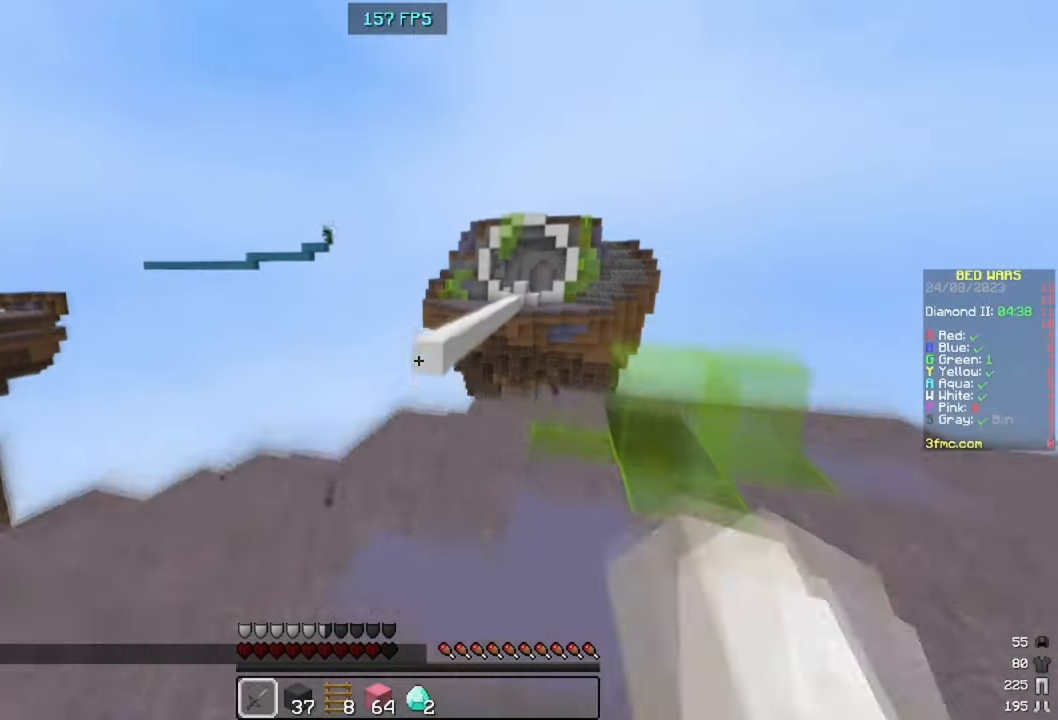
{"keys": ["w"], "mouse": [], "events": [[200, "space", "up"]]}
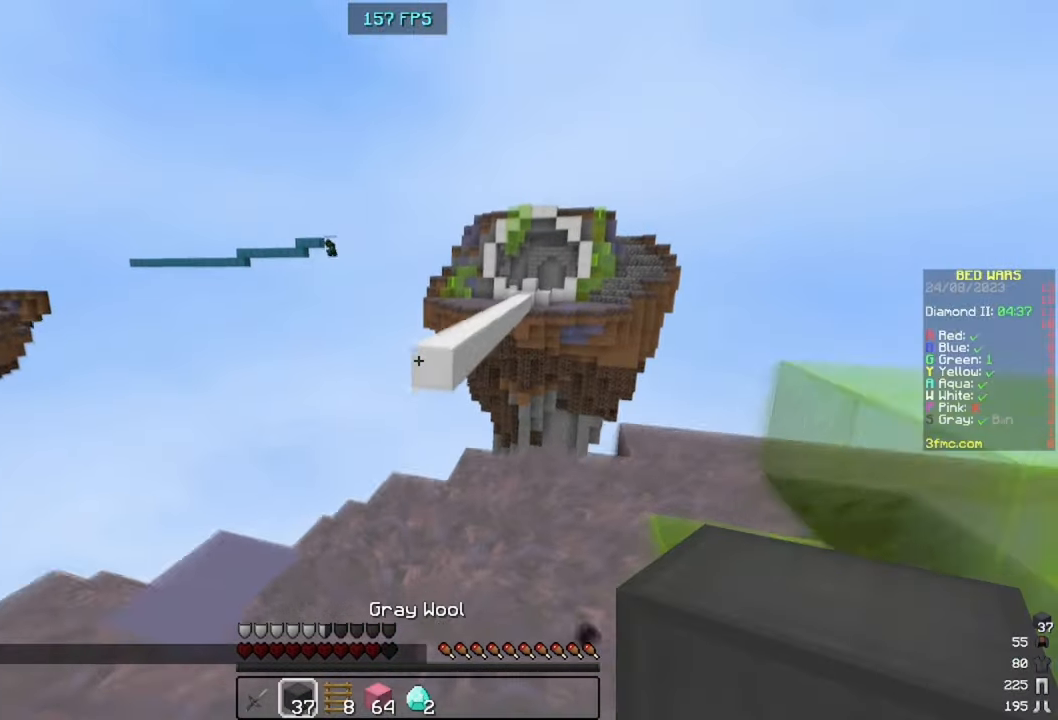
{"keys": ["s"], "mouse": [], "events": [[34, "d", "down"], [334, "d", "up"], [434, "w", "up"], [500, "s", "down"]]}
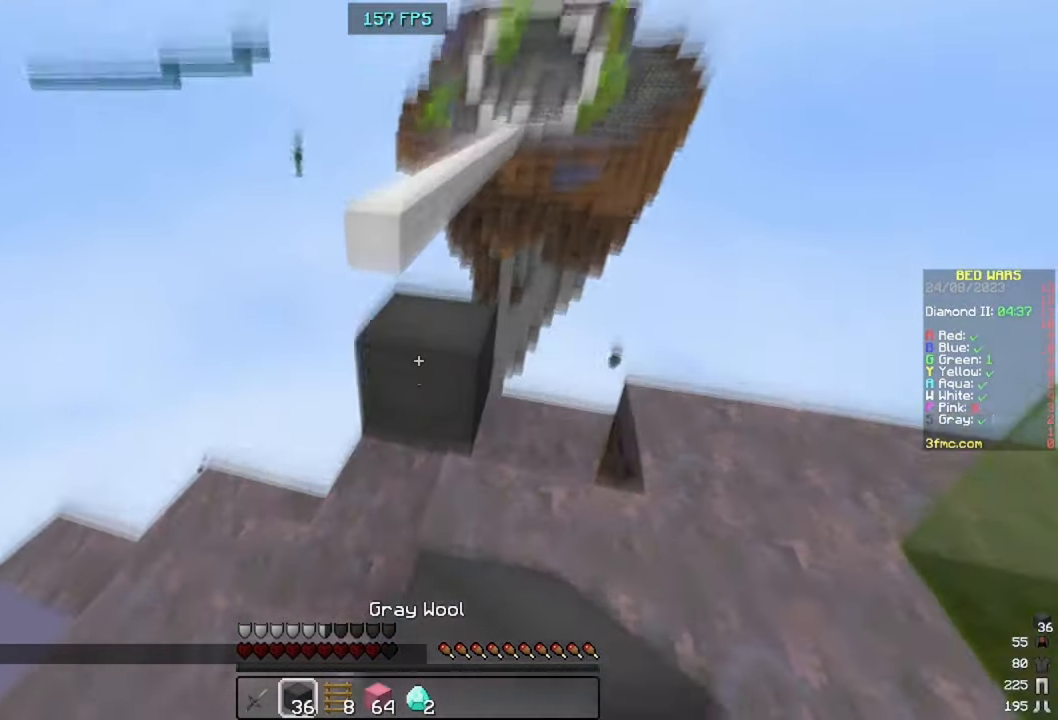
{"keys": ["space", "w"], "mouse": [], "events": [[167, "s", "up"], [267, "w", "down"], [334, "mouse_right", "down"], [367, "space", "down"], [434, "mouse_right", "up"]]}
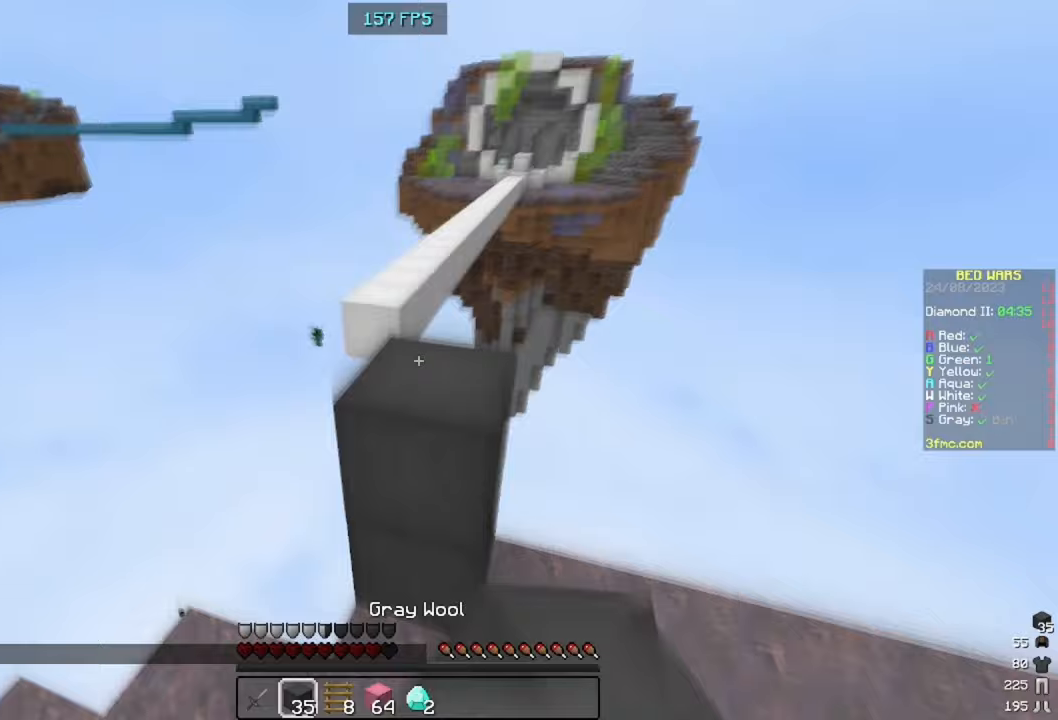
{"keys": [], "mouse": [], "events": [[100, "space", "up"], [267, "w", "up"], [300, "mouse_right", "down"], [467, "mouse_right", "up"]]}